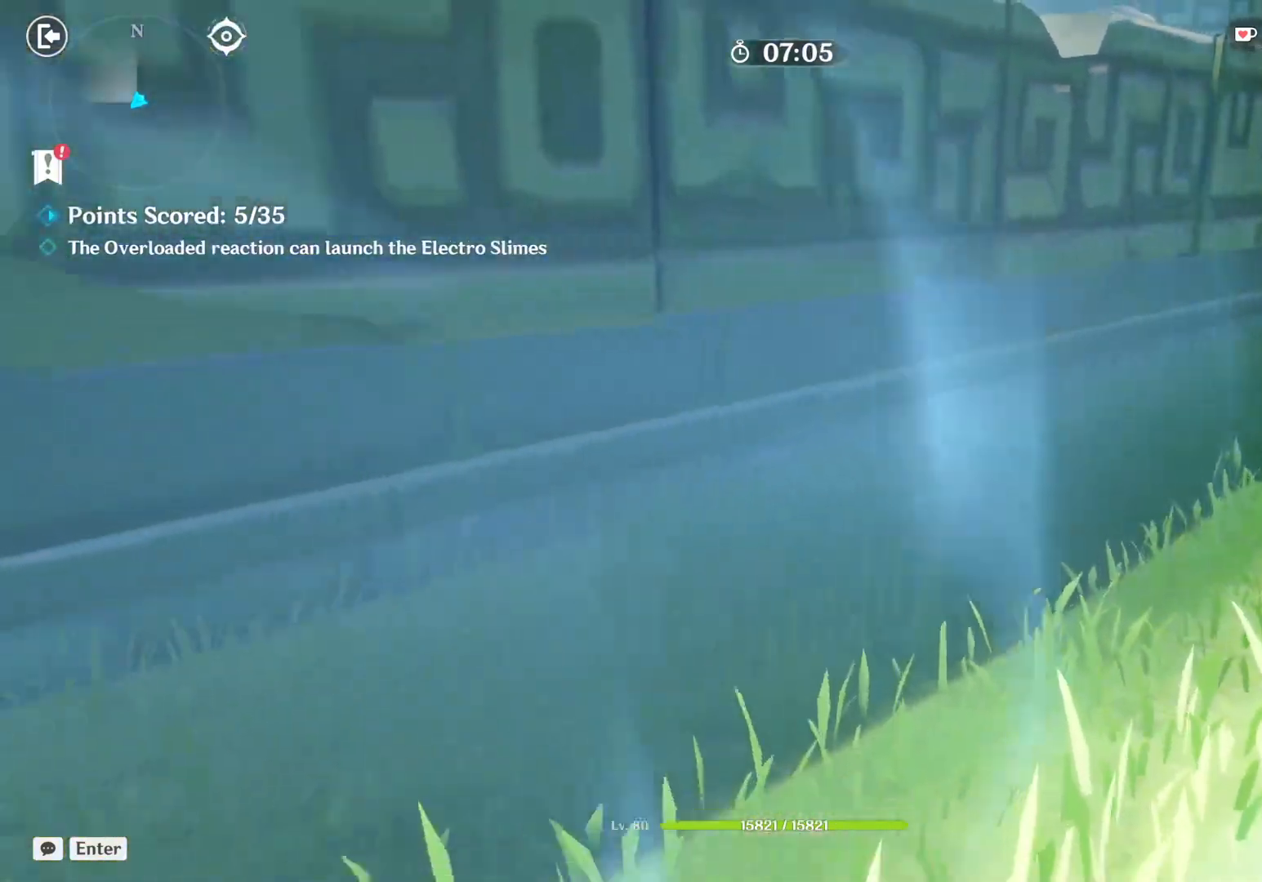
Gameplay with keyboard and mouse; each line is a JSON object with the keys and mouse buttons held at the frame after it. "events" lists presses ("down") and releases ("up") of "1", "2", "3", "4", "5", "a", "alt", "b", "c", "ctrl", "d", "e", "f", "g", "q", "r", "s", "shift", "space", "t", "tab", "v", "w", "x", "z", "mouse_left", "mouse_wheel", "mouse_right", "mouse_mb4" and "mouse_mb5" between this image and that frame as [ms after this image, input, new state], when the widget could be followed in between. "mouse_left", "mouse_wheel", "mouse_right", "mouse_mb4", "mouse_mb5" = the "left", "wheel", "right", "mb4", "mb5" buttons of the "mouse" list. No other keys are recorded. "wheel" means that the mouse wheel is clicked or scrolled. Mouse movement is not recorded.
{"keys": ["a"], "mouse": [], "events": []}
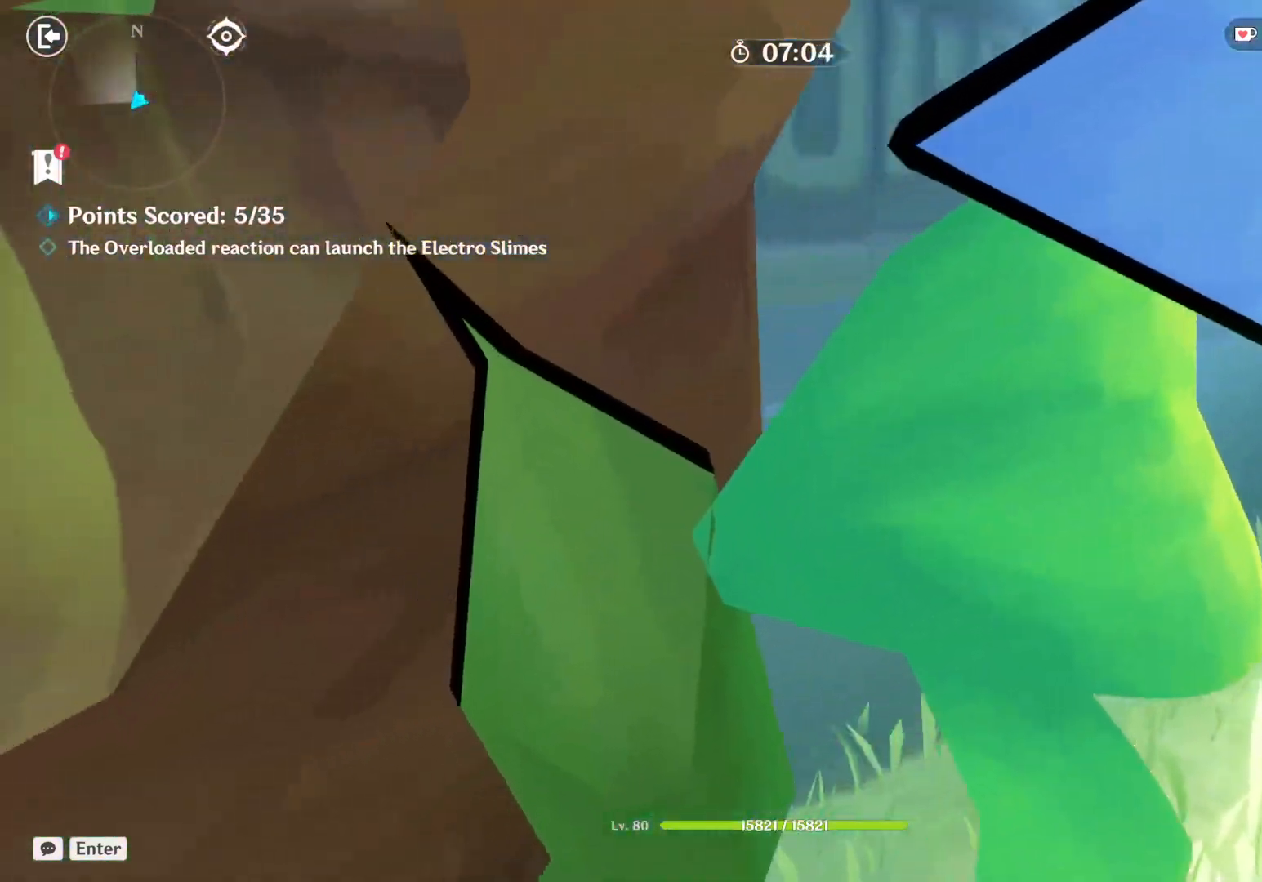
{"keys": ["a"], "mouse": [], "events": []}
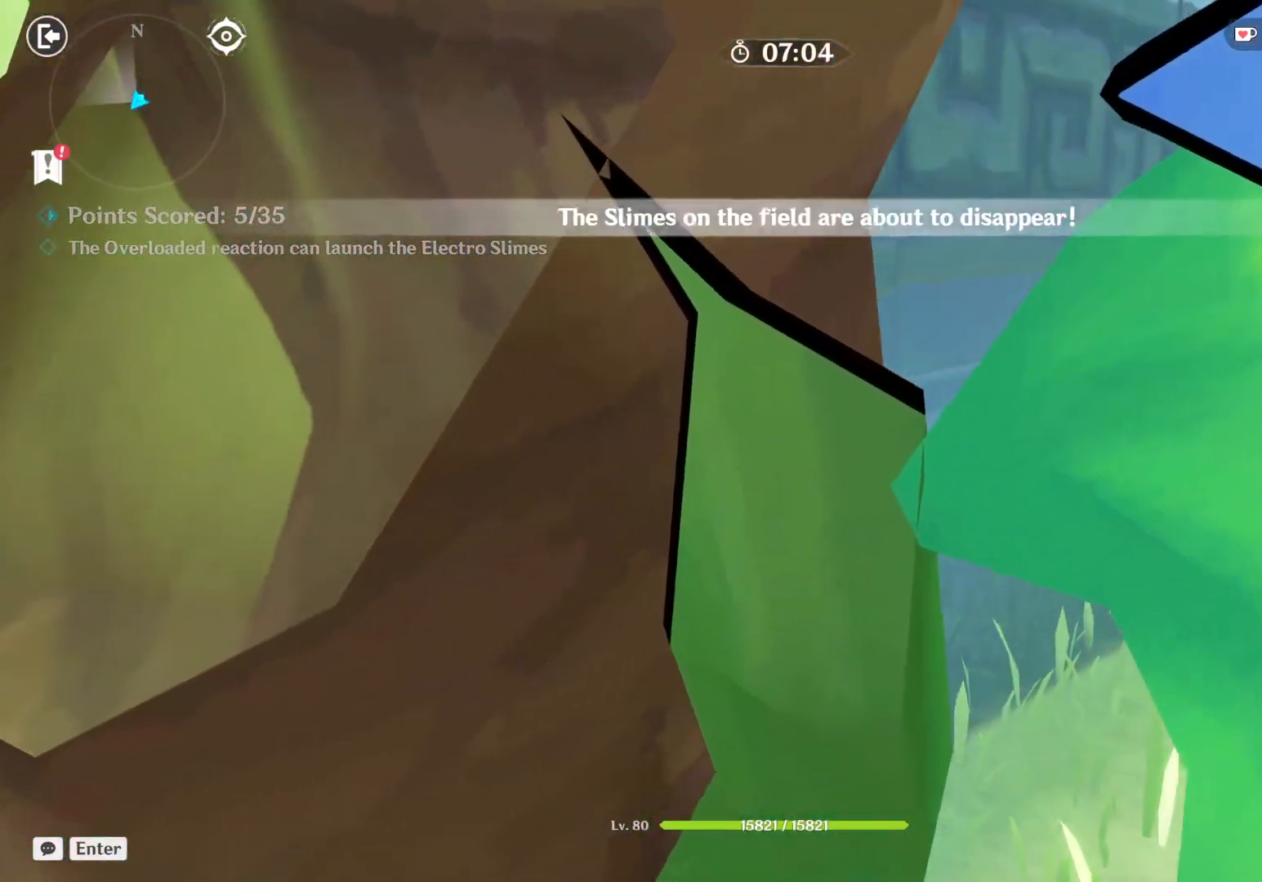
{"keys": ["a"], "mouse": [], "events": []}
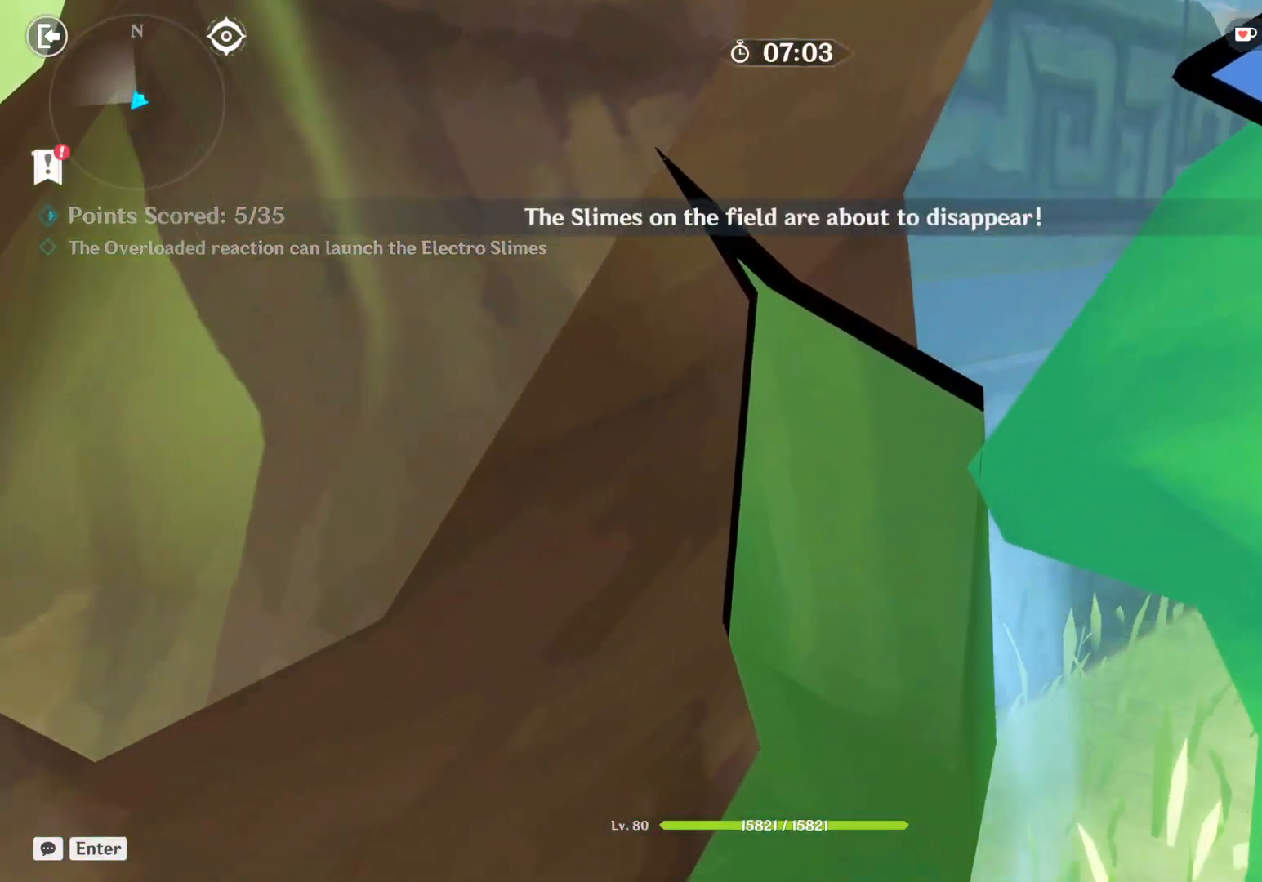
{"keys": [], "mouse": [], "events": [[67, "a", "up"]]}
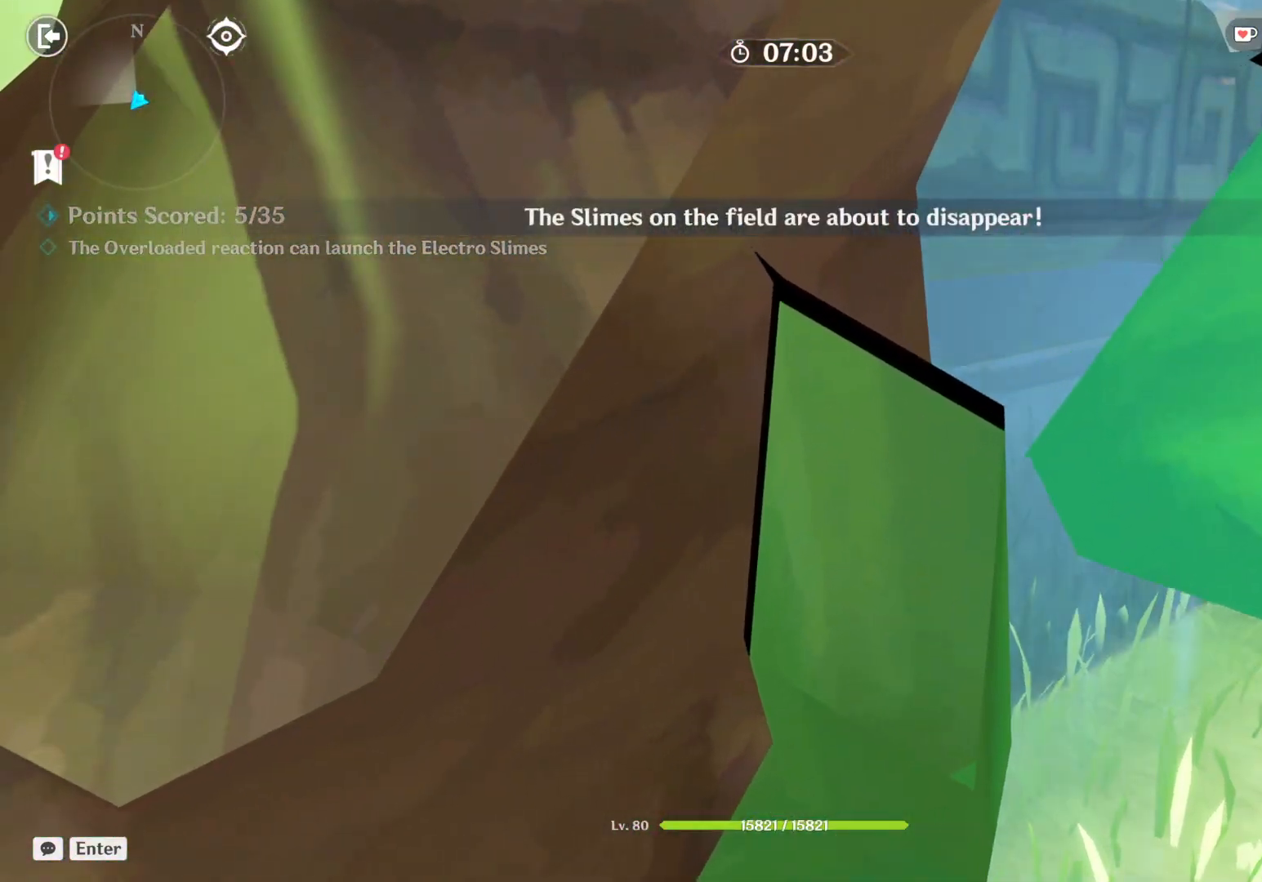
{"keys": ["d"], "mouse": [], "events": [[67, "d", "down"]]}
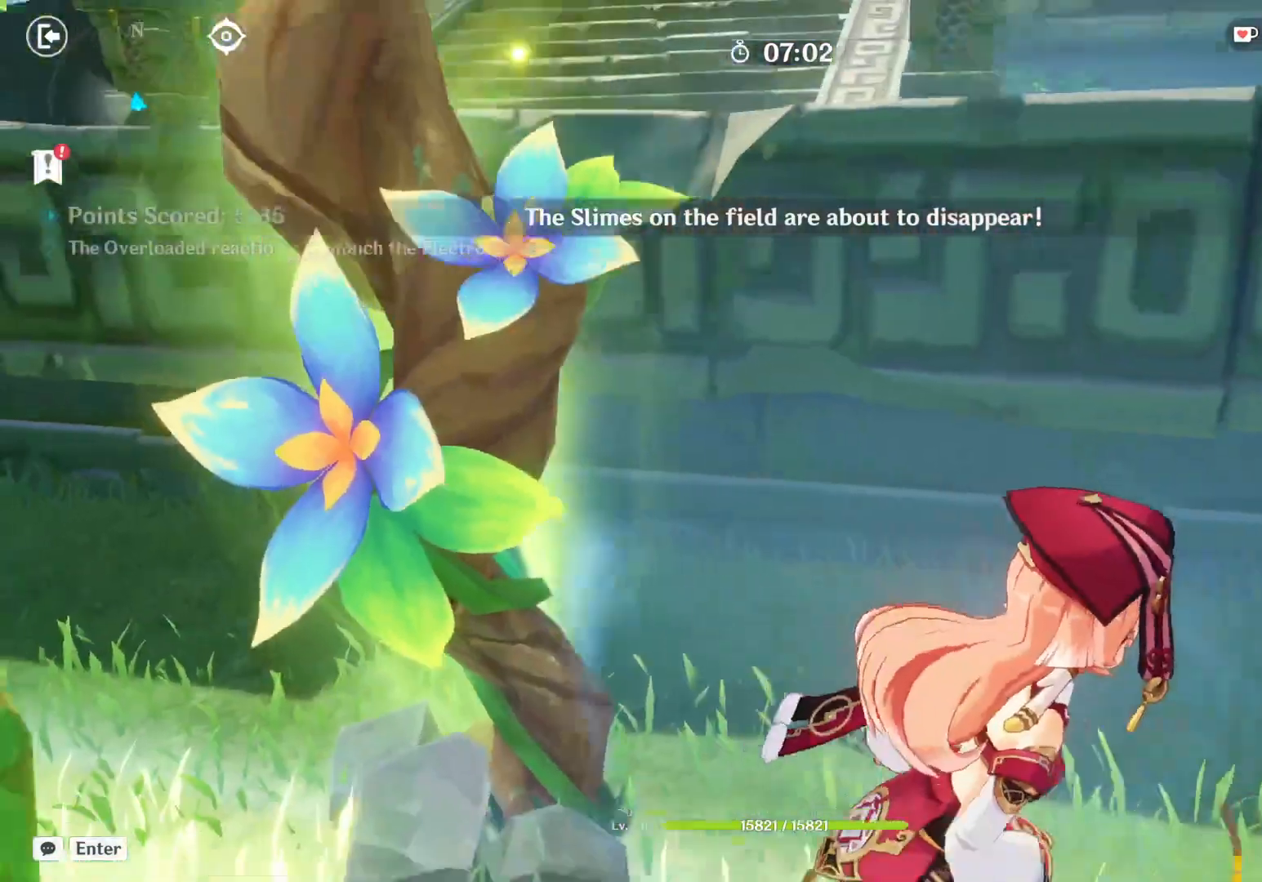
{"keys": ["a"], "mouse": [], "events": [[283, "d", "up"], [467, "a", "down"]]}
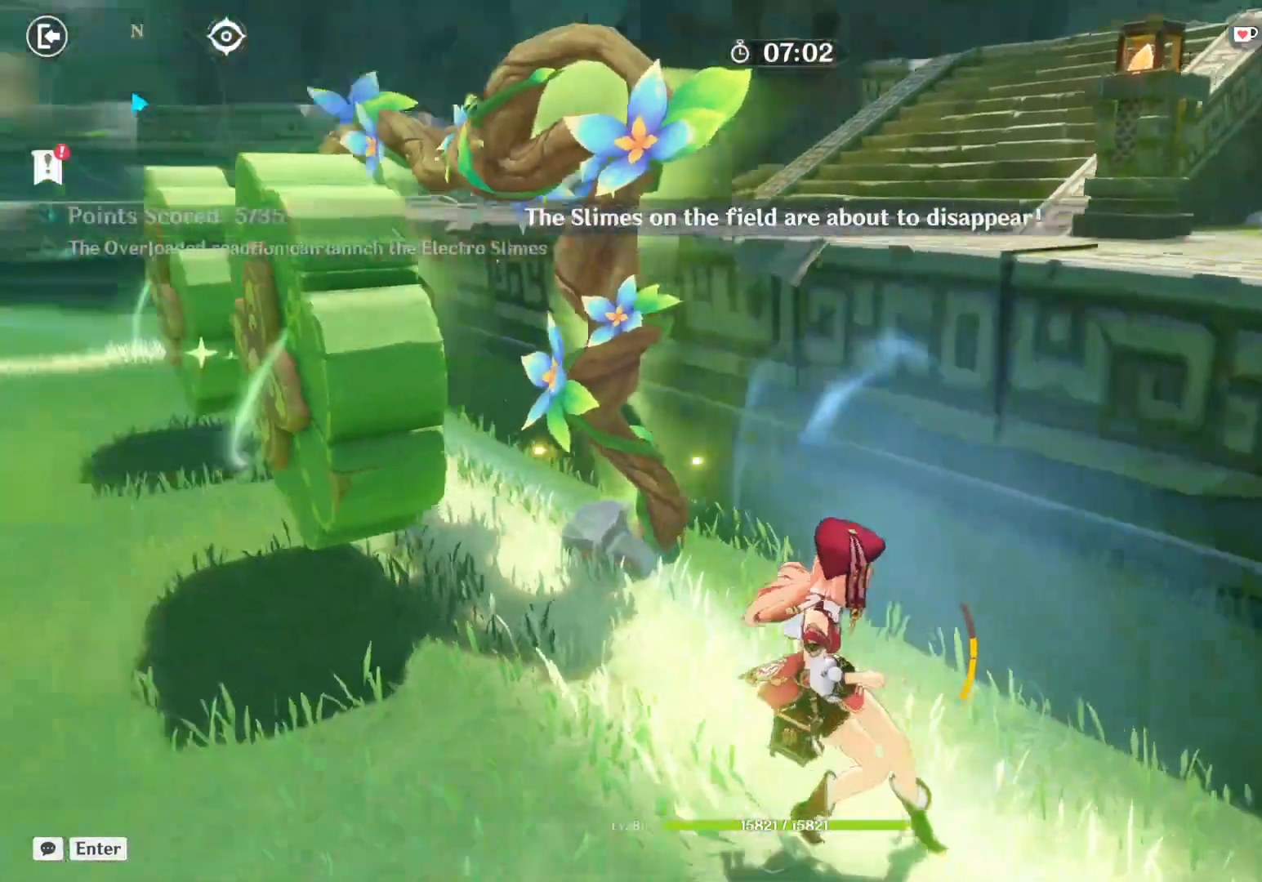
{"keys": ["a"], "mouse": [], "events": []}
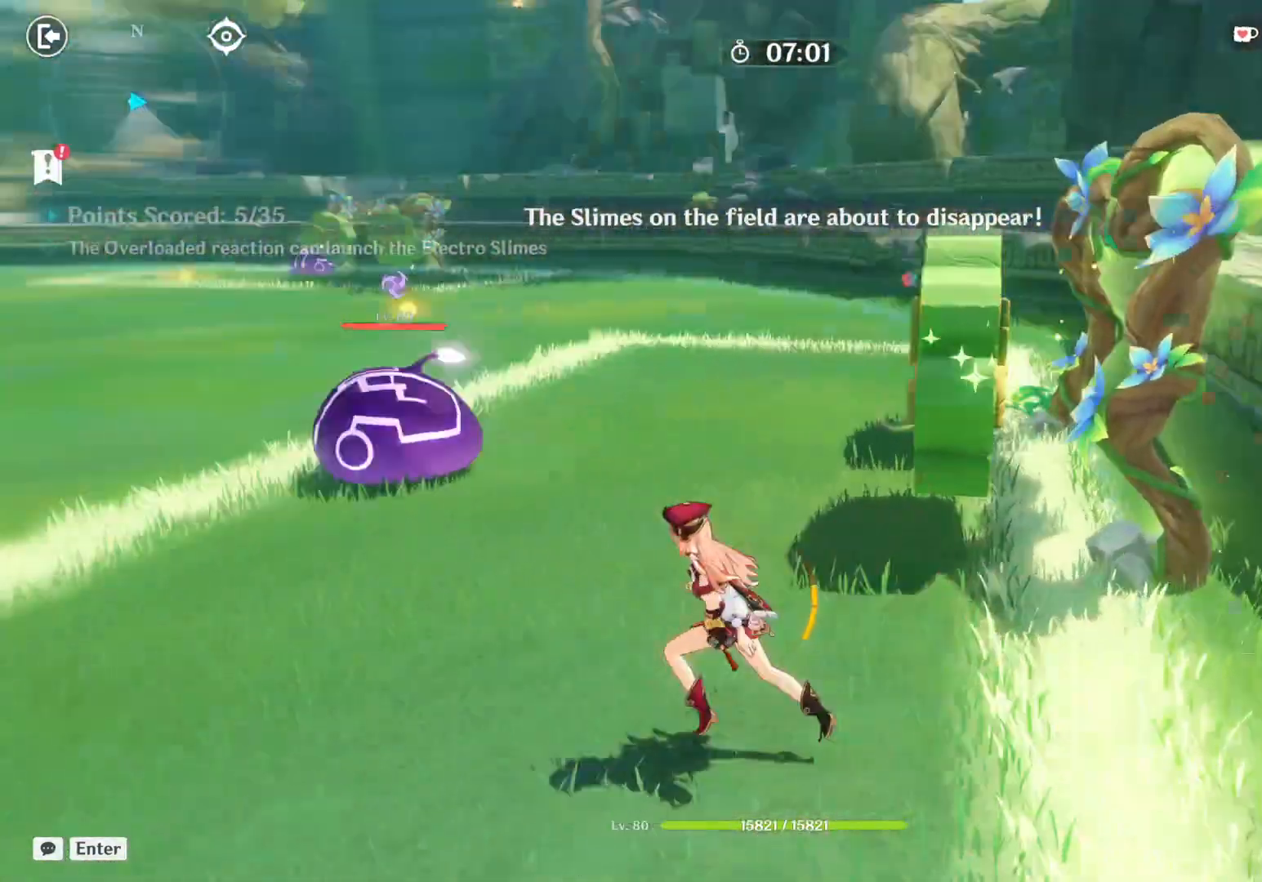
{"keys": ["a", "shift", "w"], "mouse": [], "events": [[83, "w", "down"], [100, "a", "up"], [233, "shift", "down"], [467, "a", "down"]]}
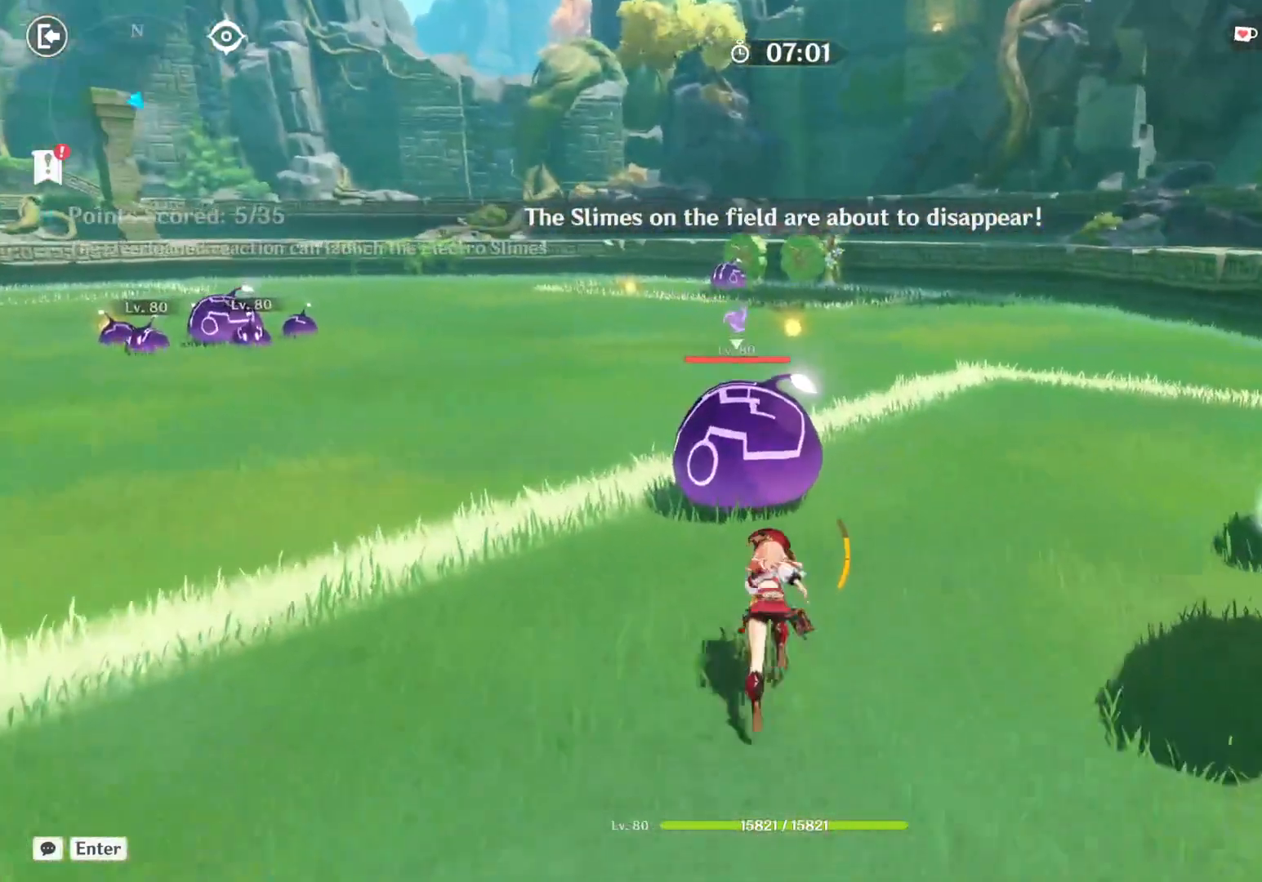
{"keys": ["w"], "mouse": [], "events": [[233, "shift", "up"], [333, "a", "up"]]}
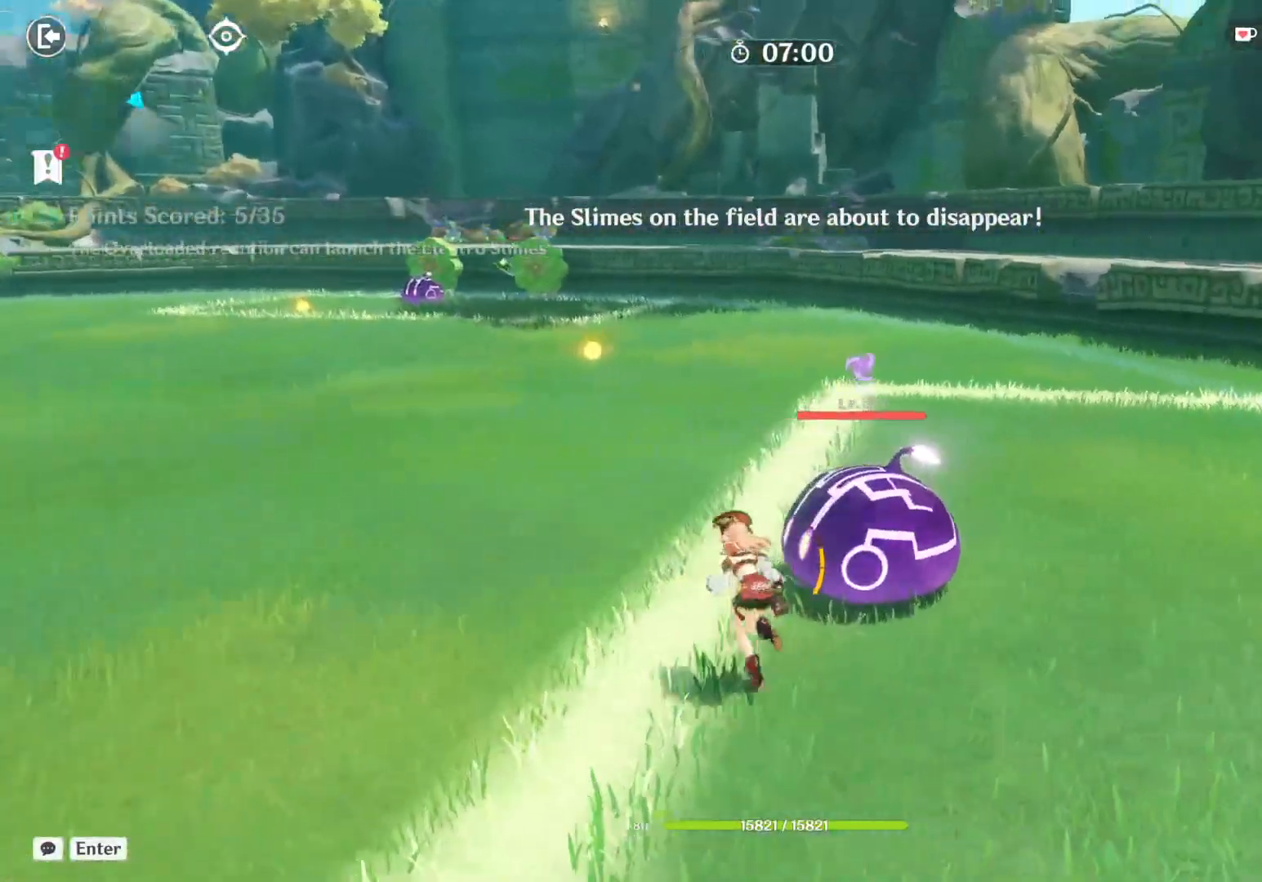
{"keys": [], "mouse": [], "events": [[200, "a", "down"], [250, "w", "up"], [350, "a", "up"]]}
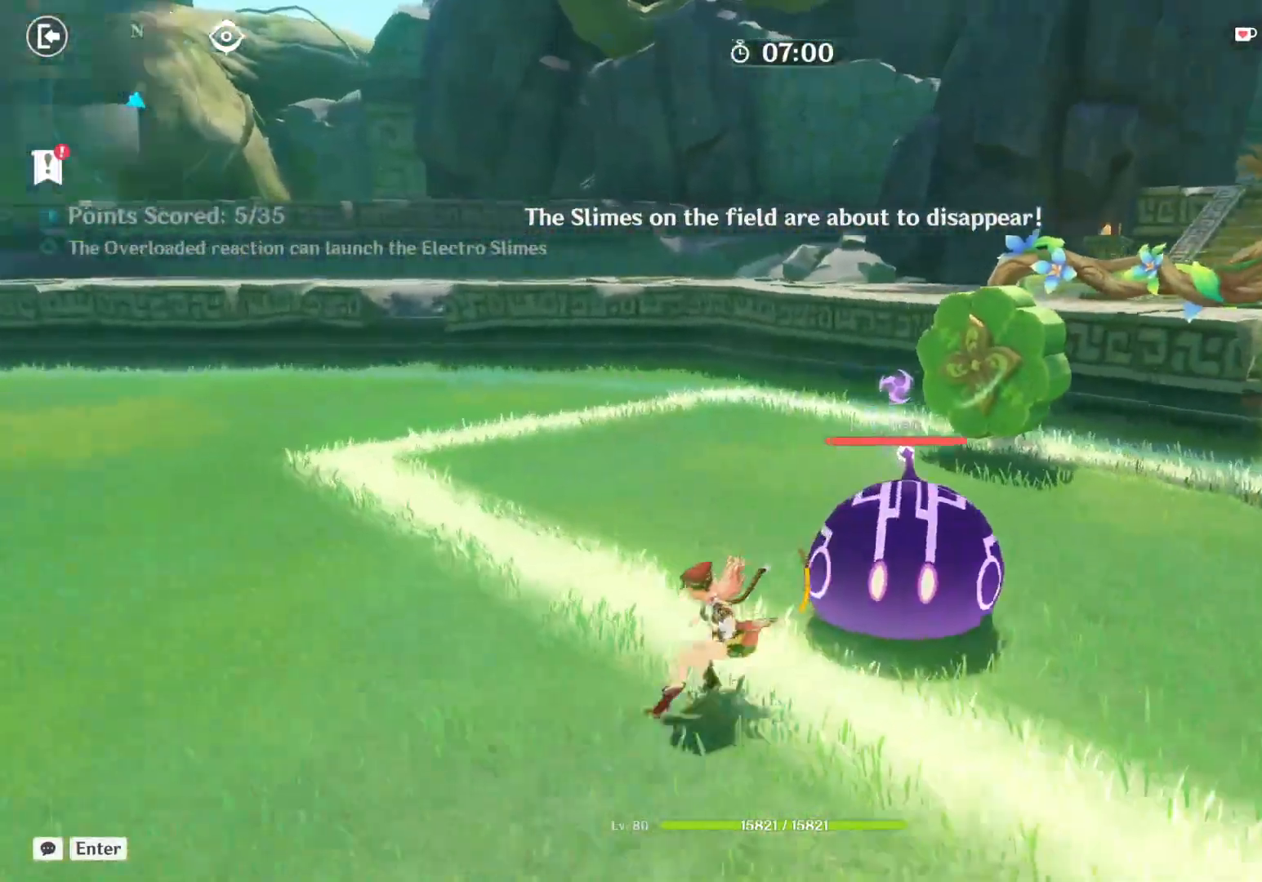
{"keys": ["a"], "mouse": [], "events": [[167, "d", "down"], [183, "s", "down"], [317, "d", "up"], [417, "a", "down"], [500, "s", "up"]]}
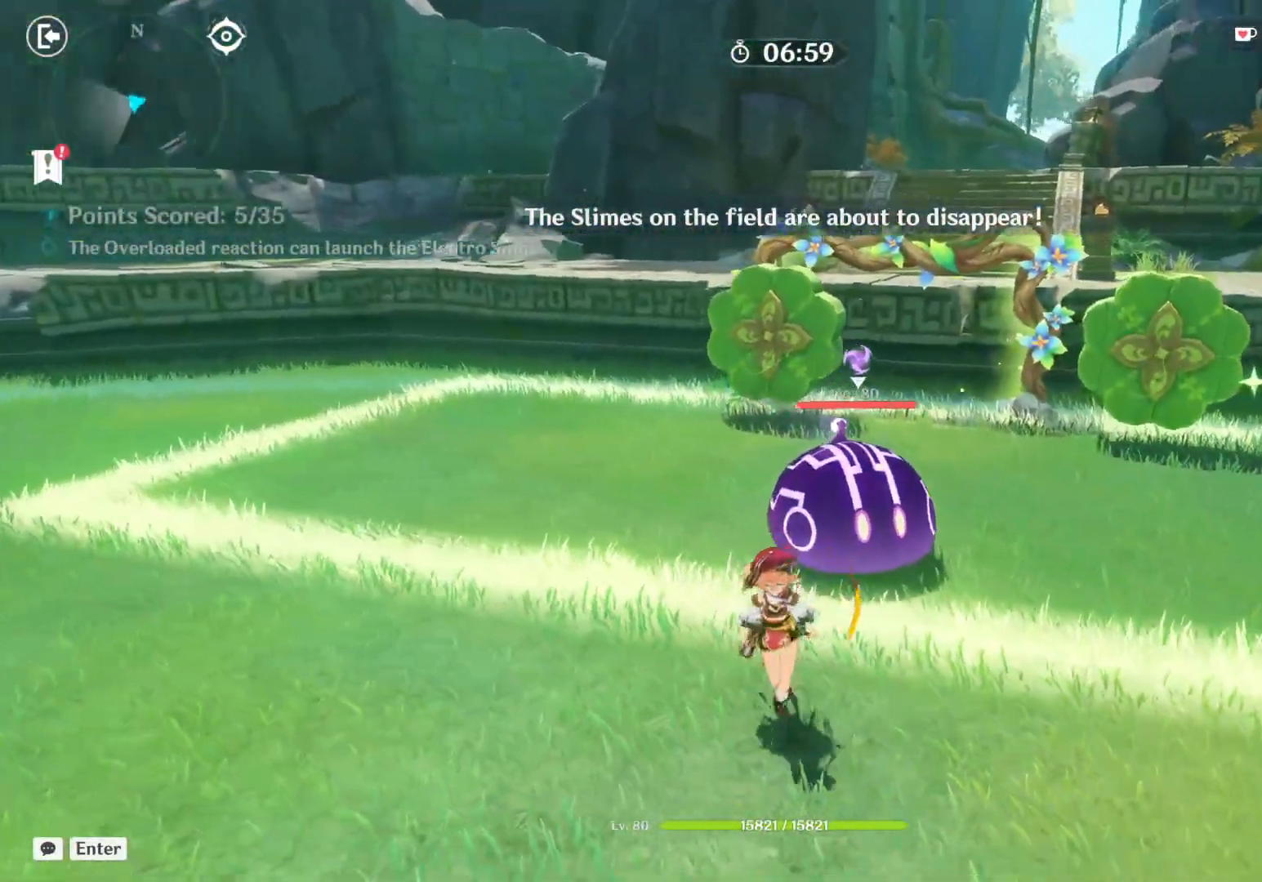
{"keys": ["w"], "mouse": []}
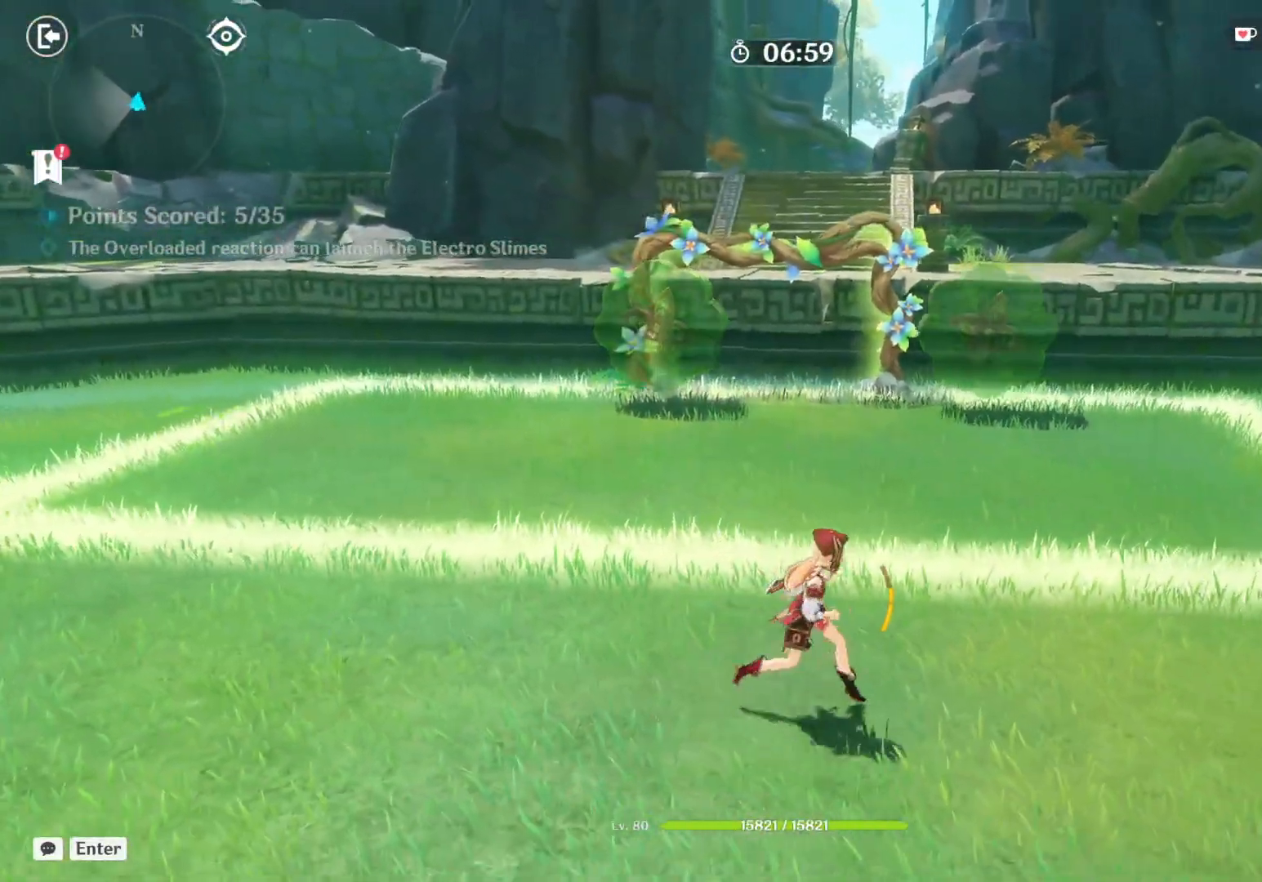
{"keys": [], "mouse": [], "events": [[250, "w", "up"]]}
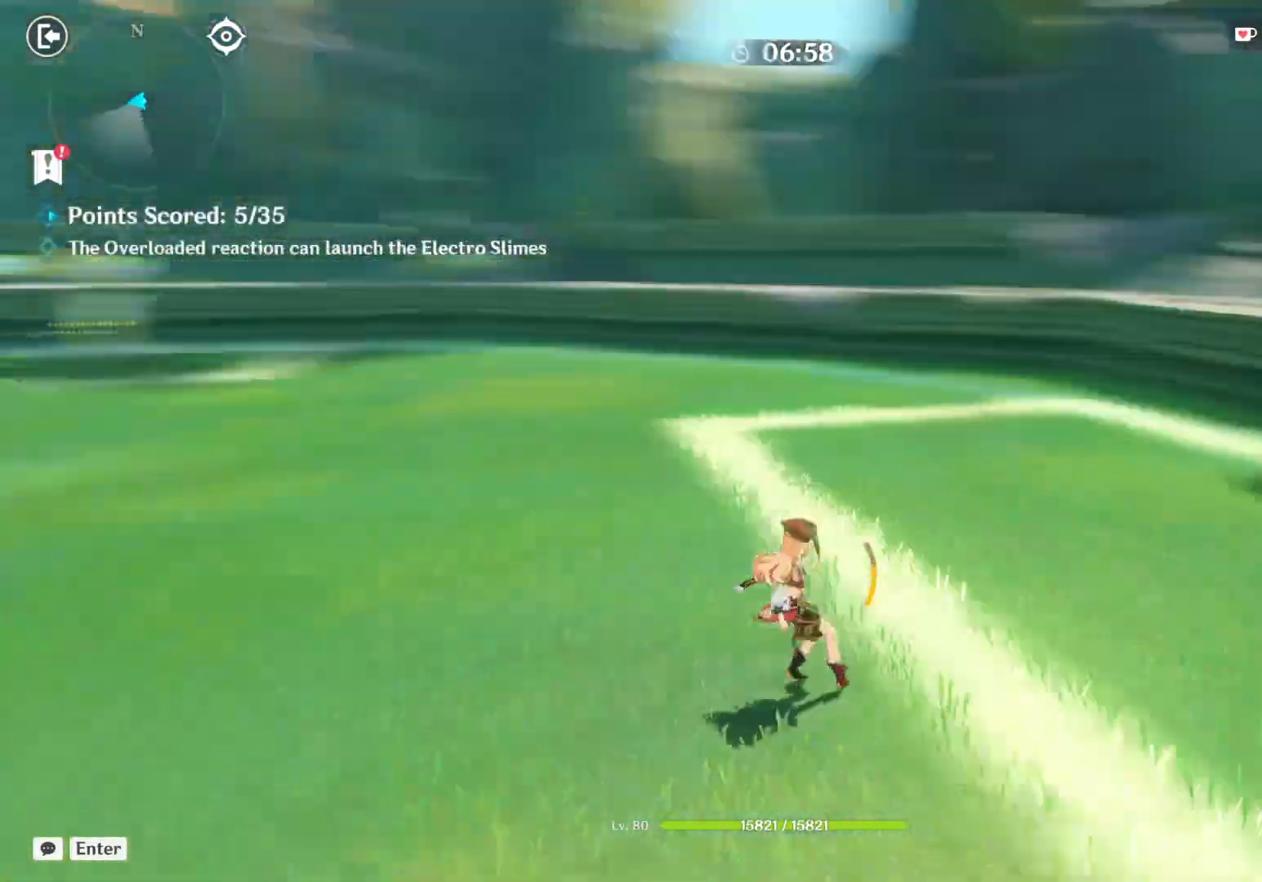
{"keys": ["a"], "mouse": [], "events": [[183, "a", "down"]]}
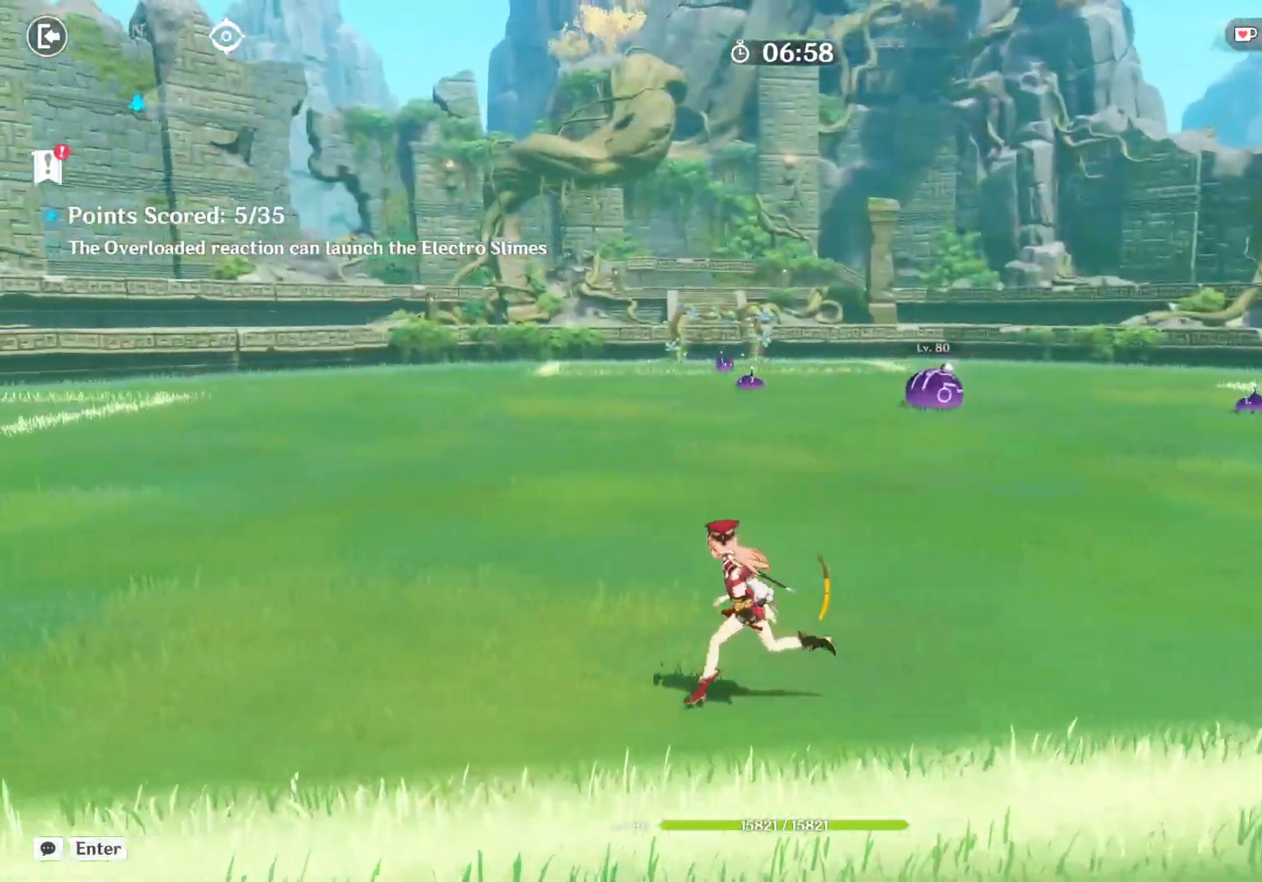
{"keys": ["w"], "mouse": [], "events": [[217, "a", "up"], [367, "w", "down"]]}
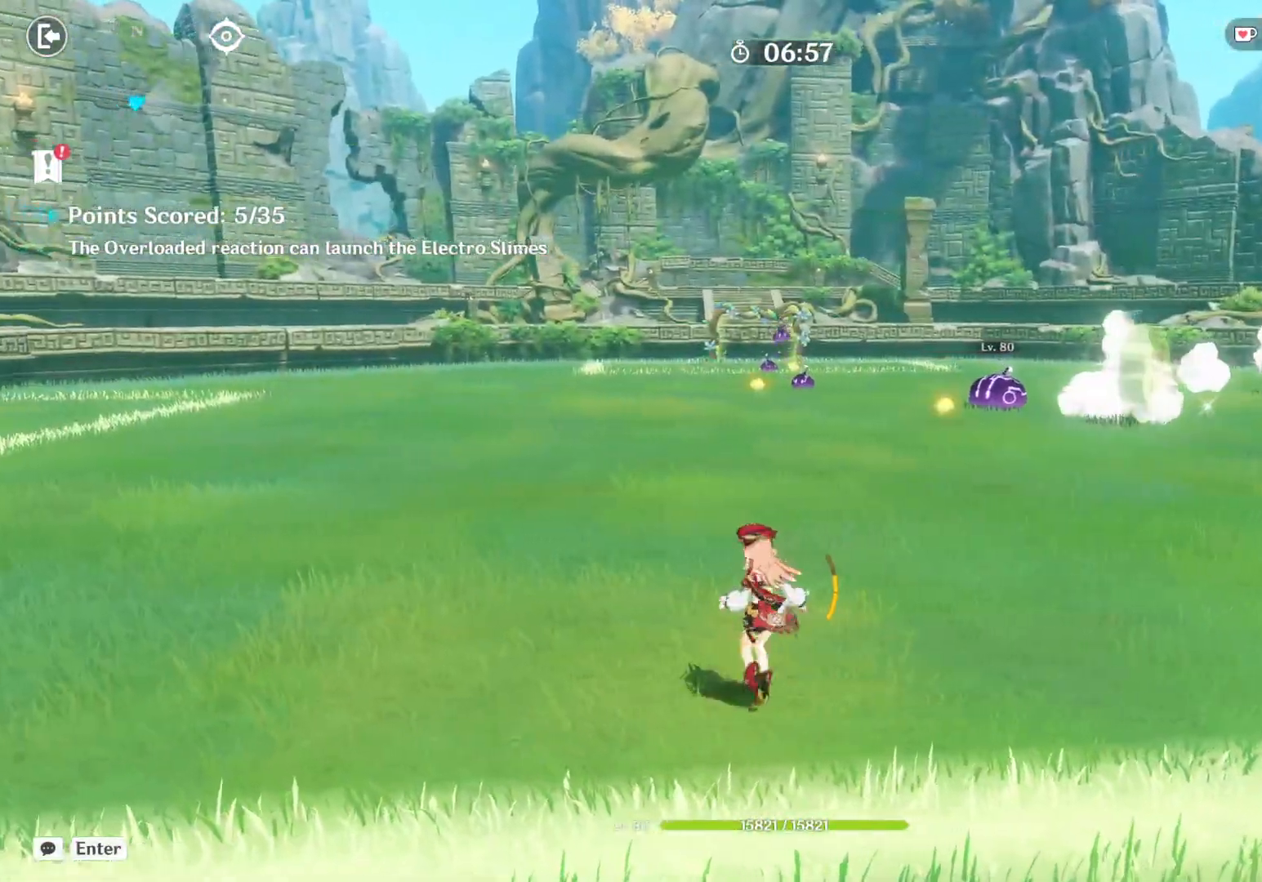
{"keys": ["w"], "mouse": [], "events": [[50, "shift", "down"], [267, "shift", "up"]]}
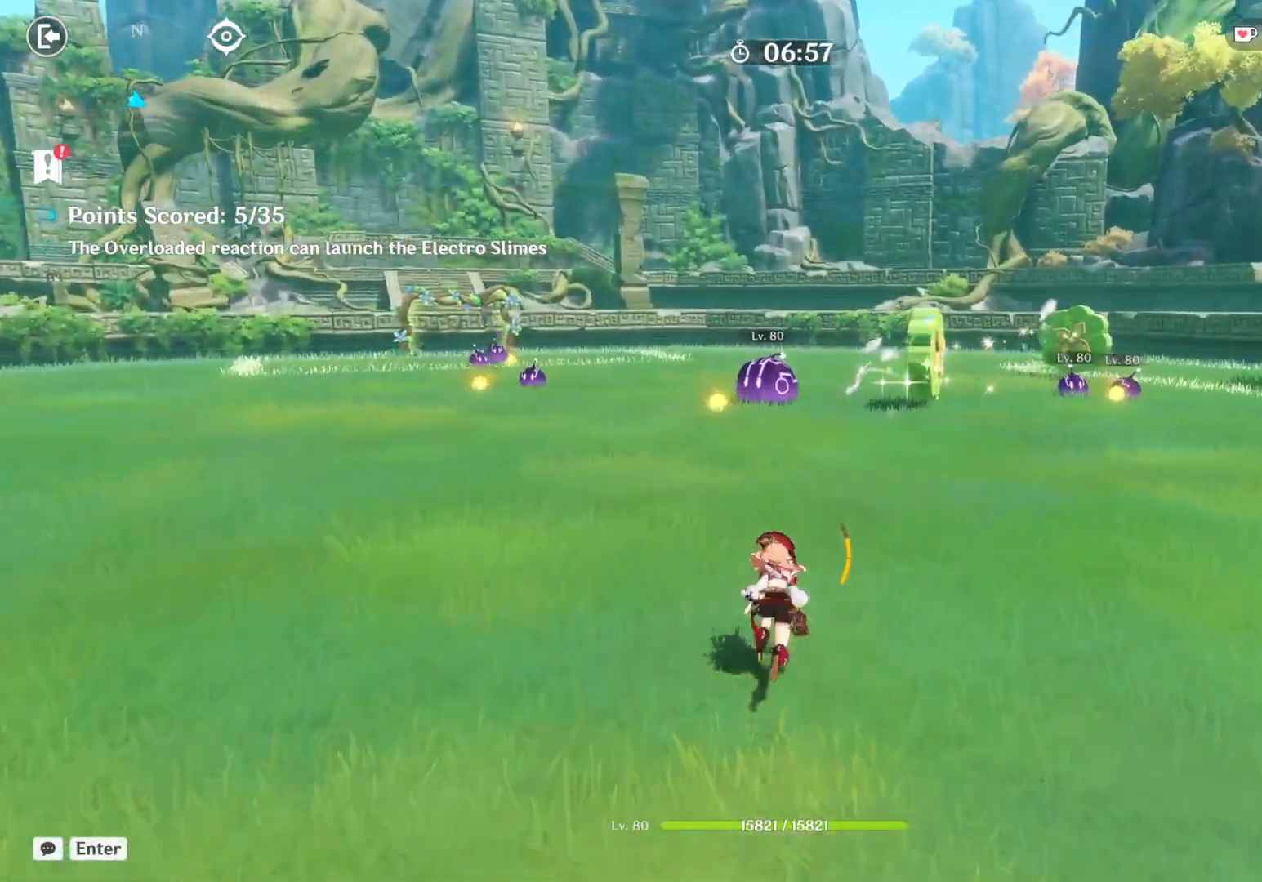
{"keys": ["w"], "mouse": ["right"], "events": [[117, "mouse_right", "down"]]}
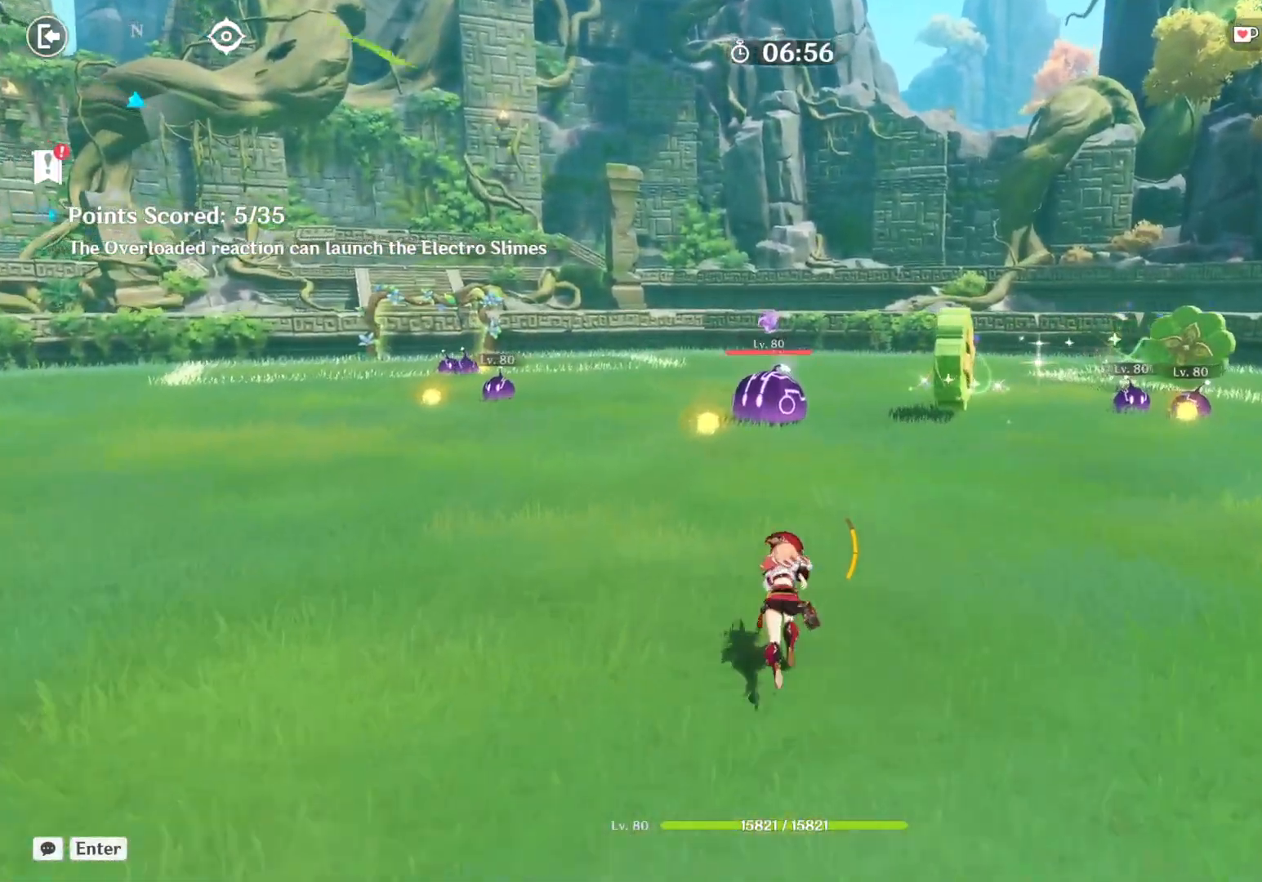
{"keys": ["w"], "mouse": [], "events": [[217, "a", "down"], [217, "mouse_right", "up"], [467, "a", "up"]]}
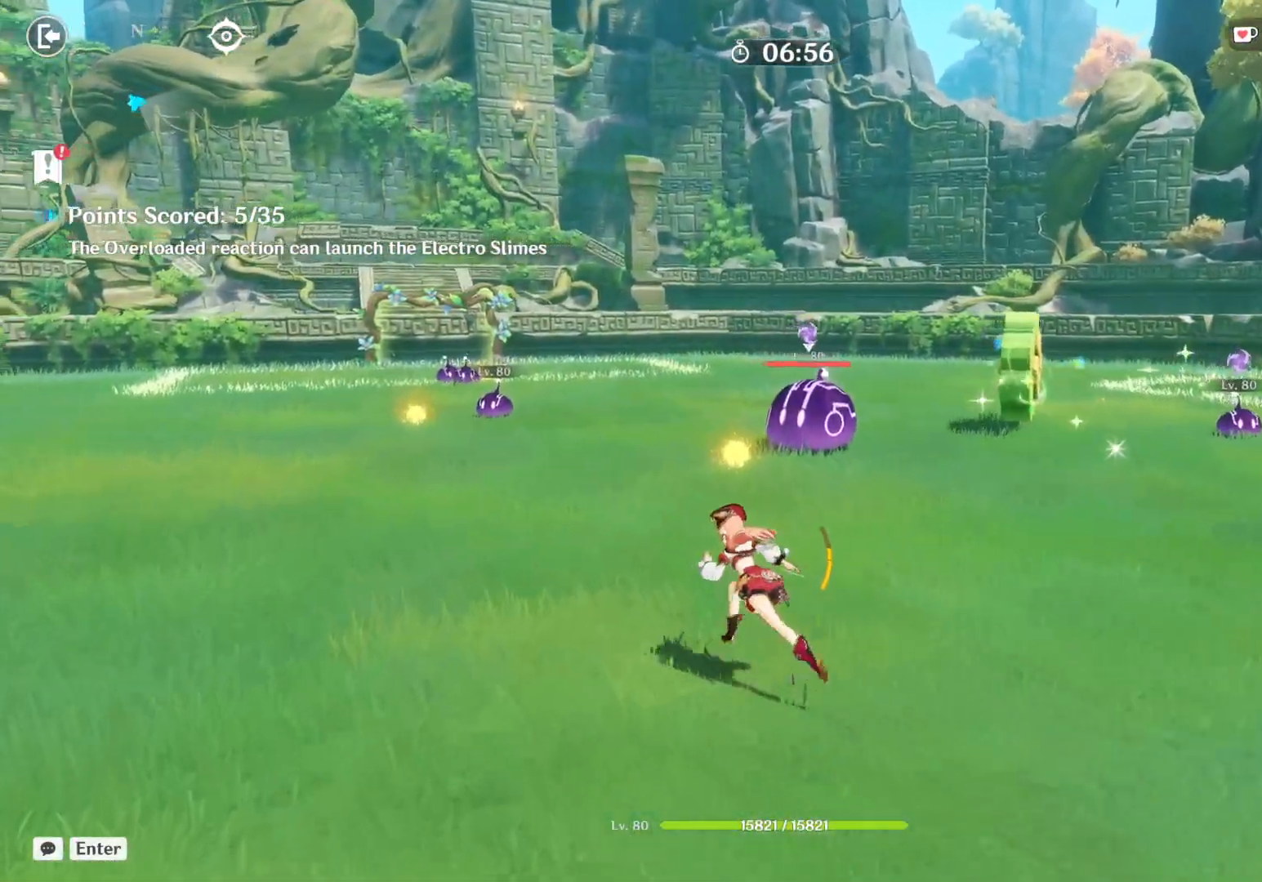
{"keys": ["a", "w"], "mouse": [], "events": [[450, "a", "down"]]}
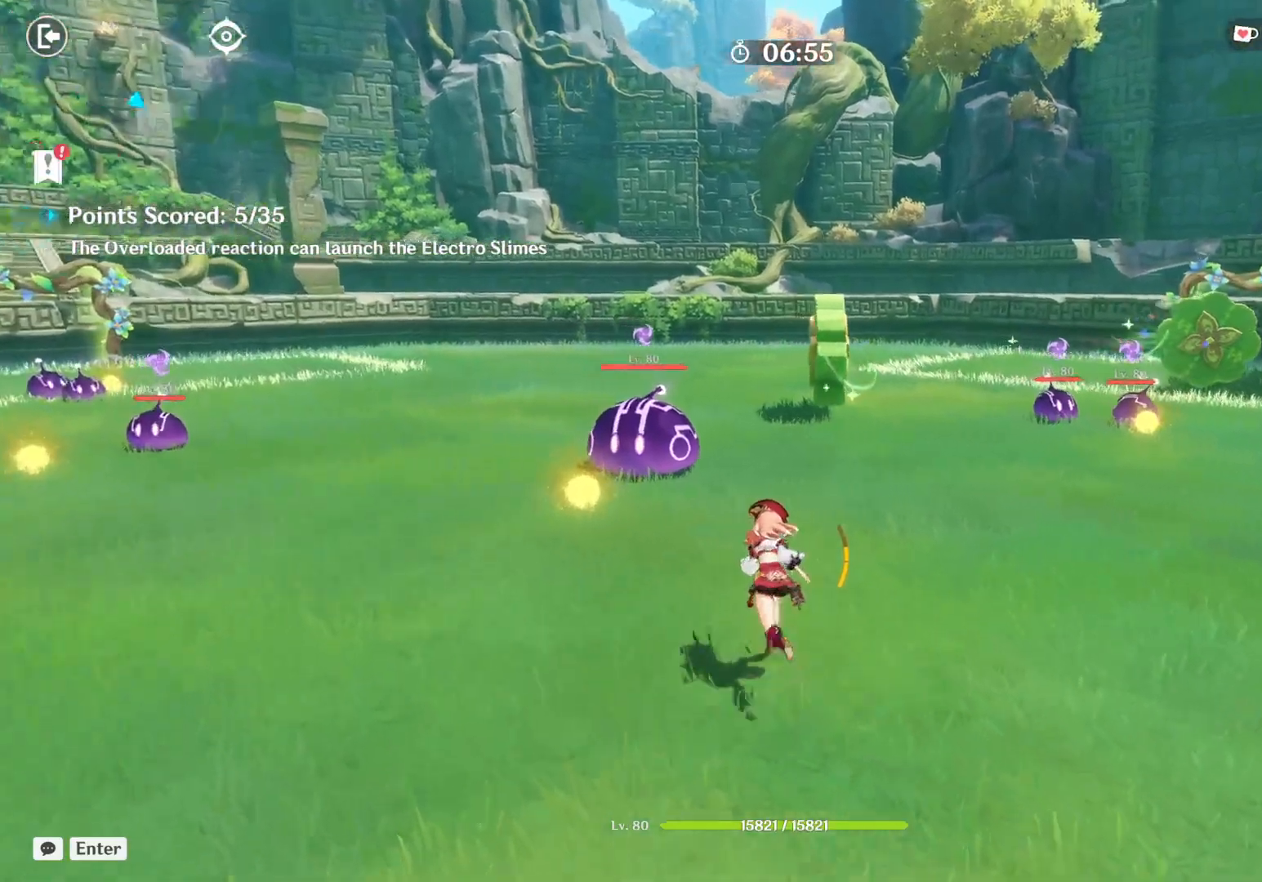
{"keys": ["w"], "mouse": [], "events": [[300, "a", "up"]]}
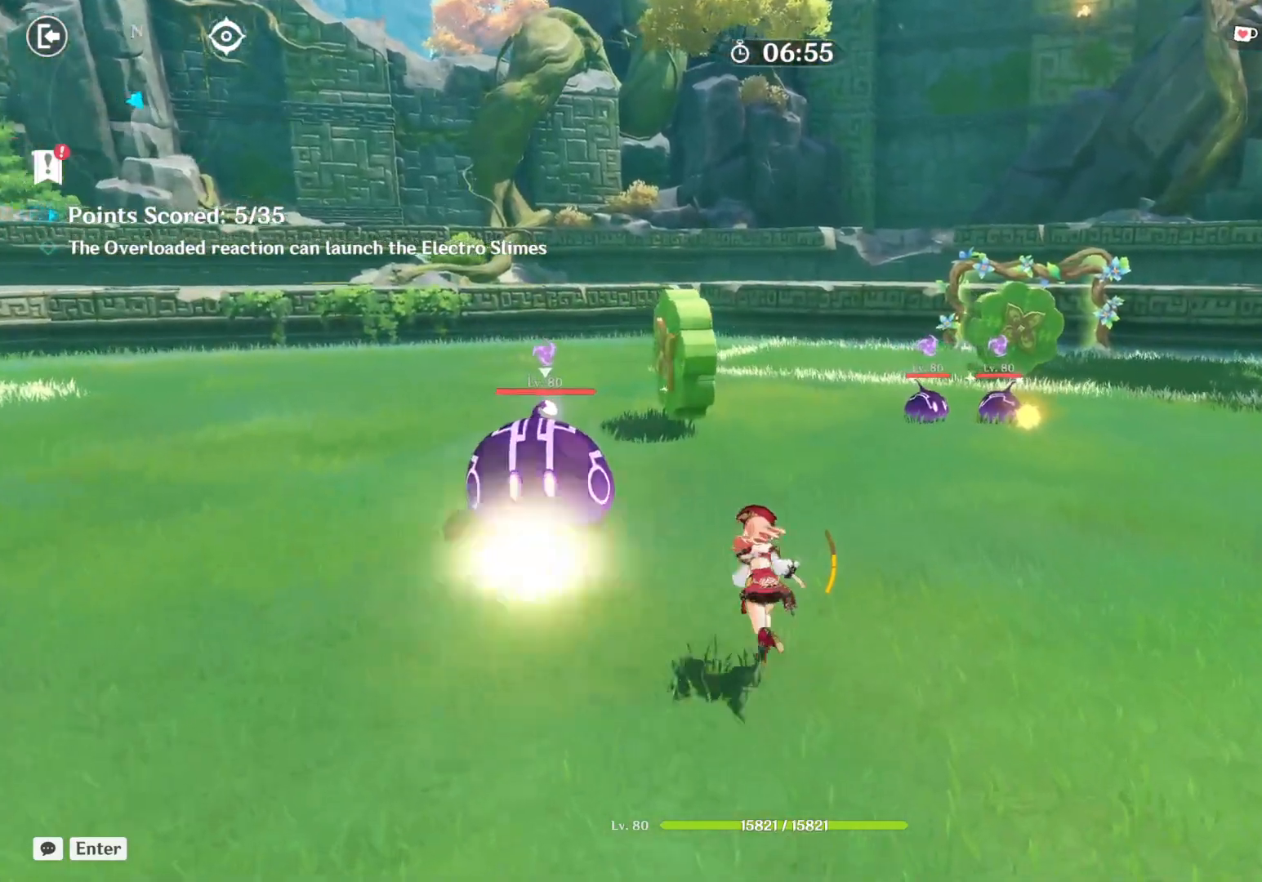
{"keys": ["a"], "mouse": [], "events": [[117, "a", "down"], [250, "w", "up"]]}
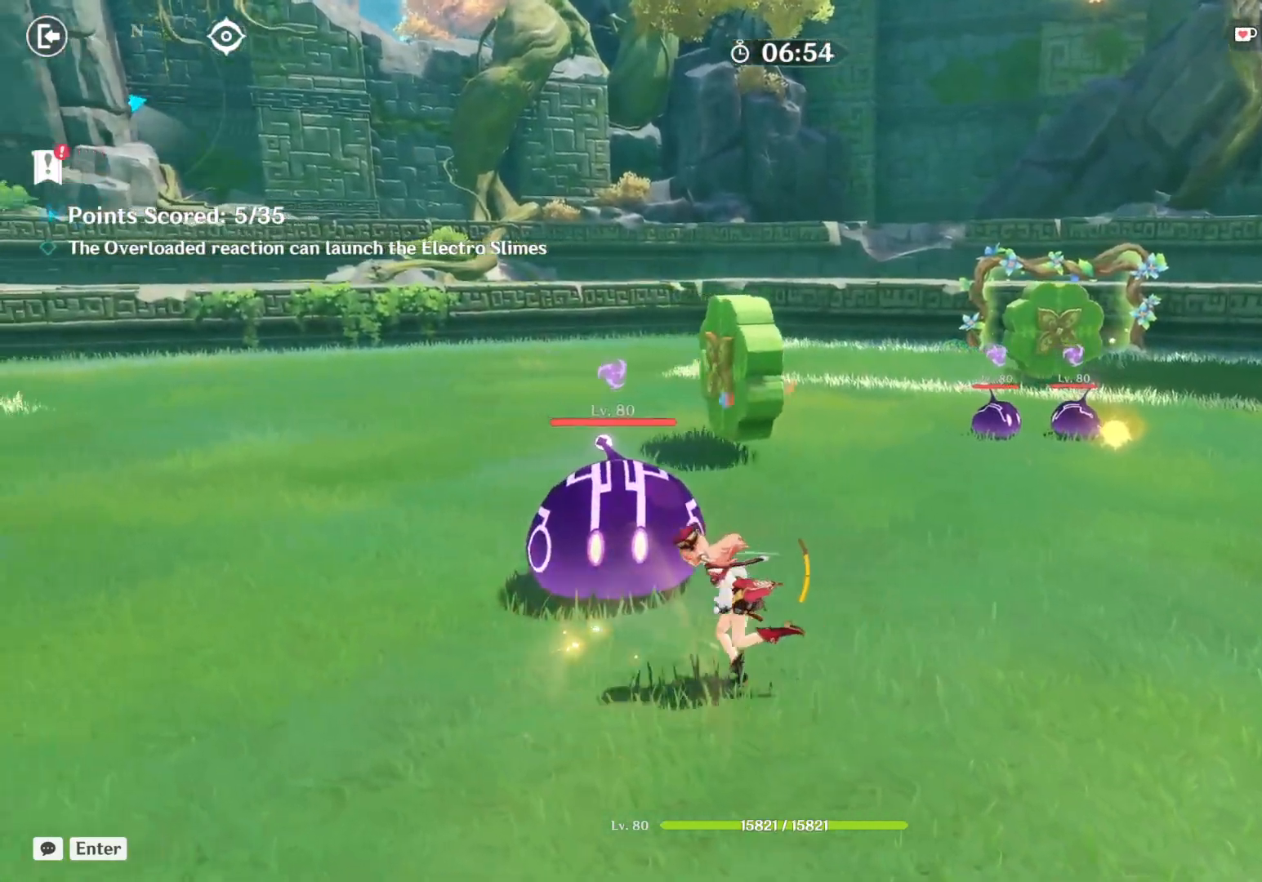
{"keys": [], "mouse": [], "events": [[33, "s", "down"], [217, "s", "up"], [317, "a", "up"]]}
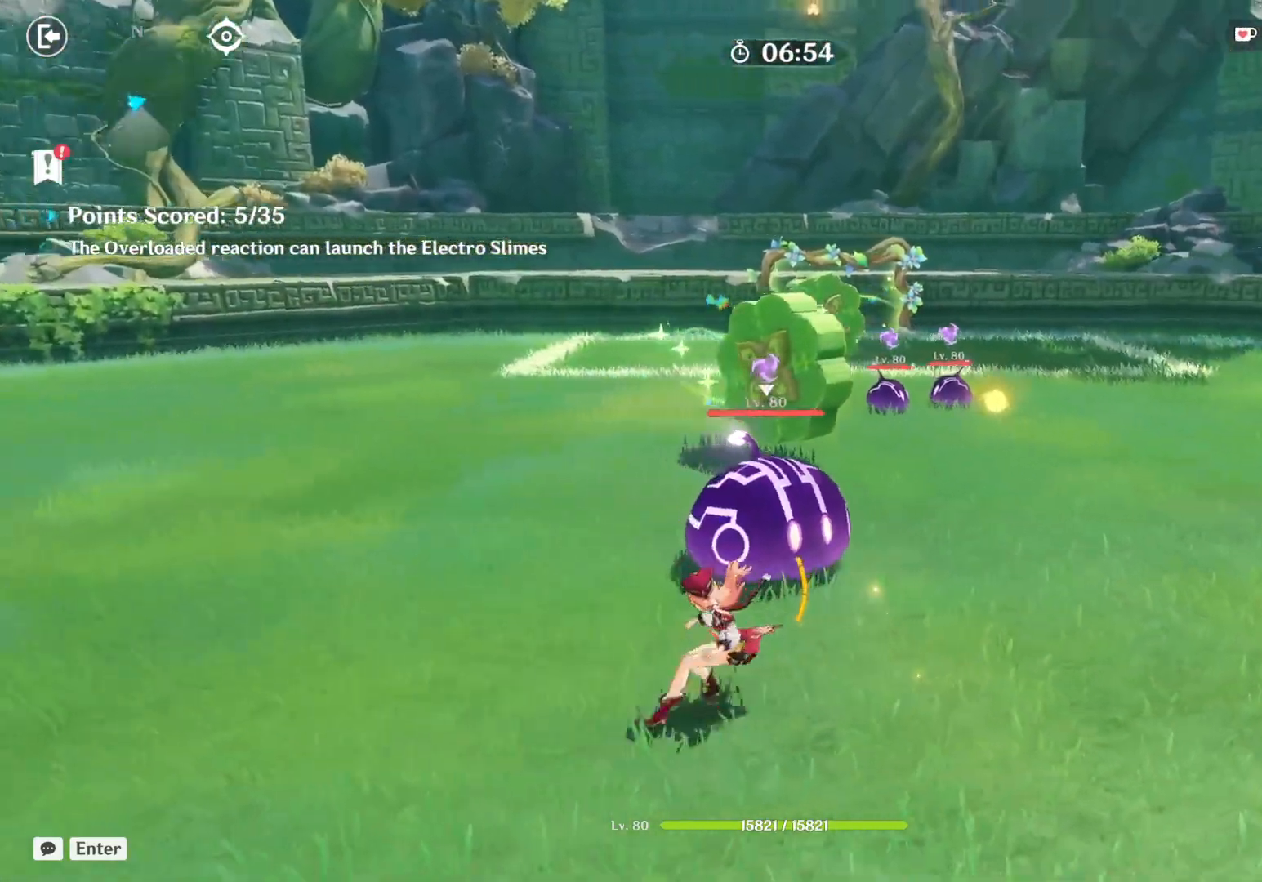
{"keys": [], "mouse": [], "events": [[283, "d", "down"], [433, "d", "up"]]}
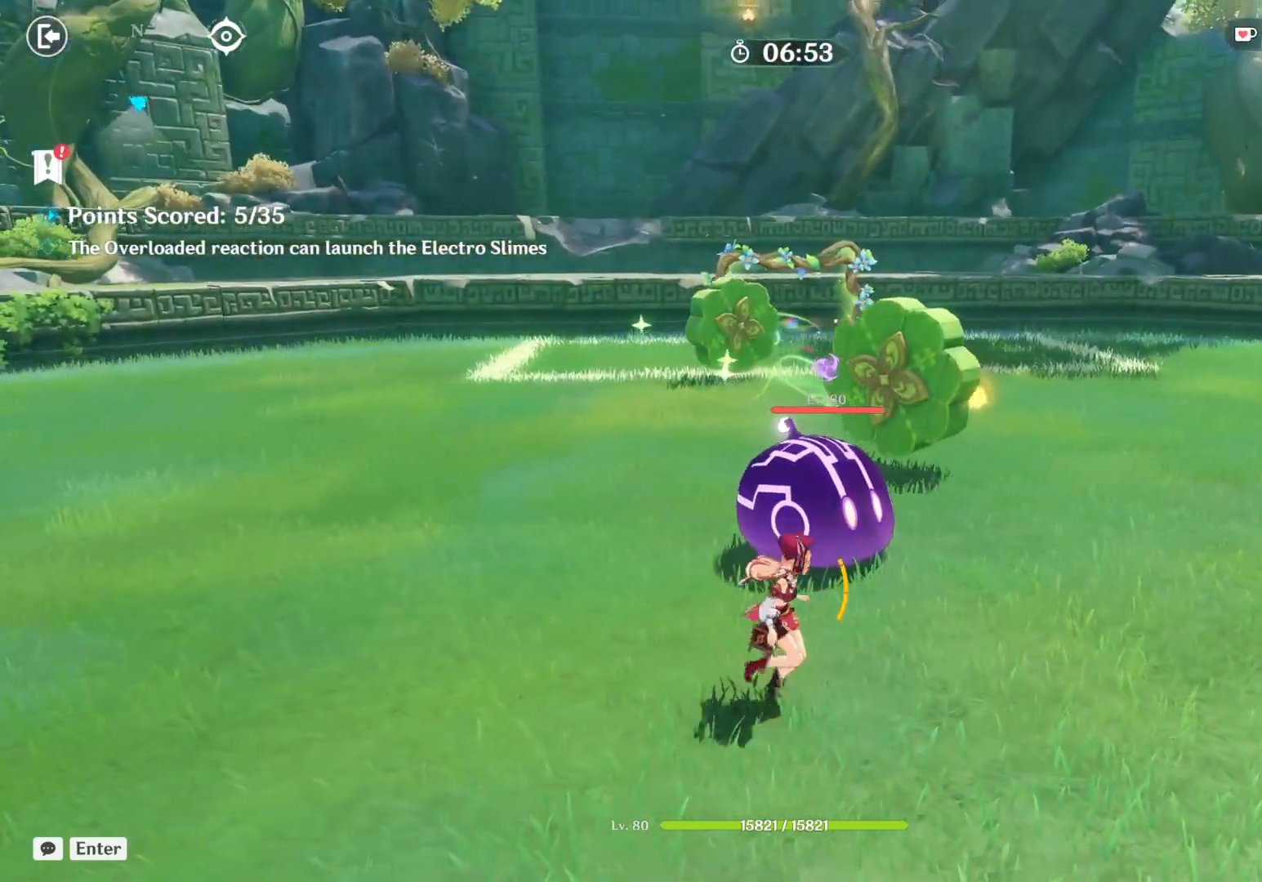
{"keys": [], "mouse": [], "events": [[50, "w", "down"], [167, "w", "up"], [383, "mouse_left", "down"], [500, "mouse_left", "up"]]}